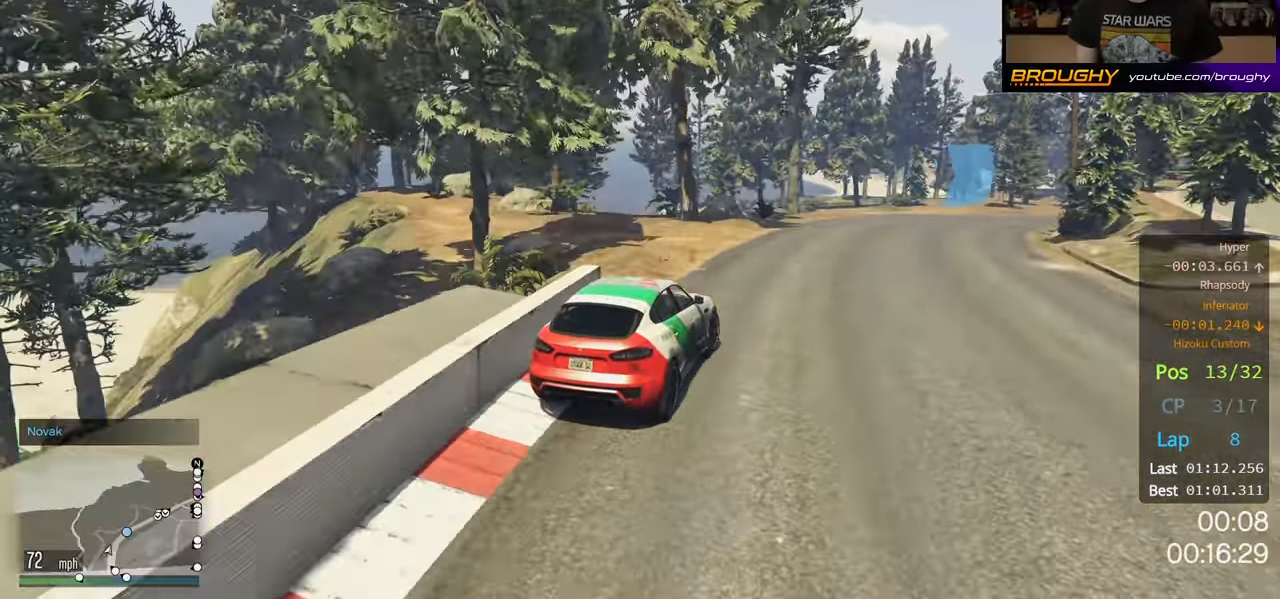
Gameplay with a controller (Xbox layout); each line is a JSON object with the inputs held at the frame after it. "events" lists button and stick changes between this image and that frame as [ms after this image, input, new state], when the widget could be followed in between. Not read: R3.
{"buttons": ["R2"], "left_stick": "right", "right_stick": "center", "events": [[17, "left_stick", "center"], [467, "left_stick", "right"]]}
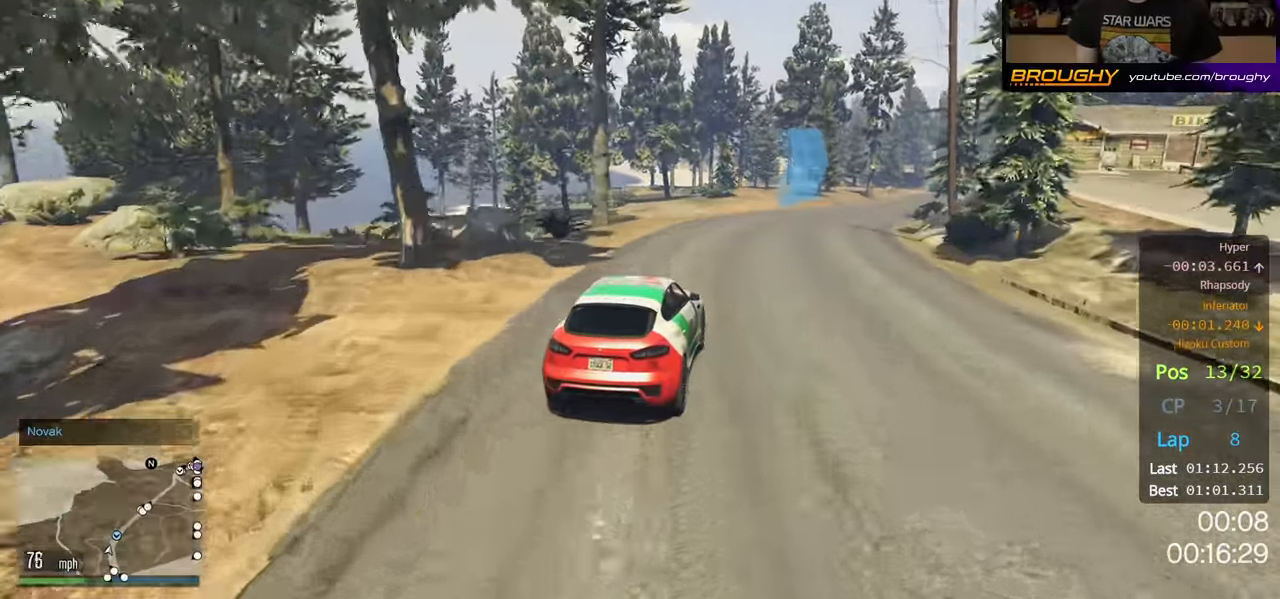
{"buttons": ["R2"], "left_stick": "center", "right_stick": "center", "events": [[100, "left_stick", "center"]]}
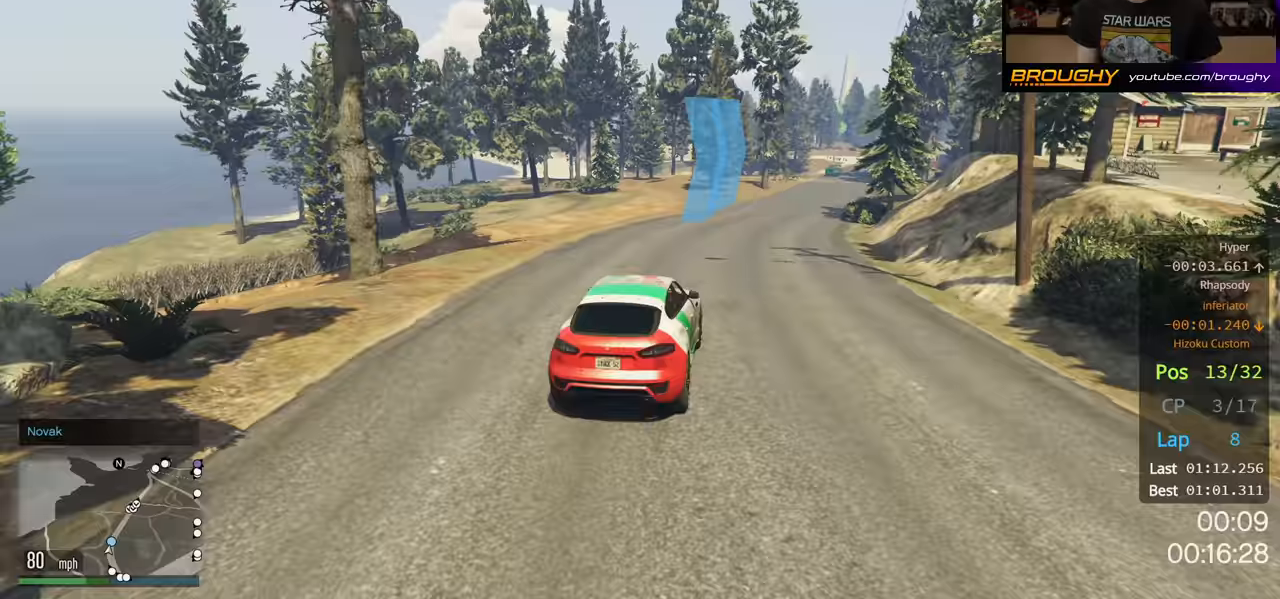
{"buttons": ["R2"], "left_stick": "center", "right_stick": "center", "events": [[167, "left_stick", "right"], [367, "left_stick", "center"]]}
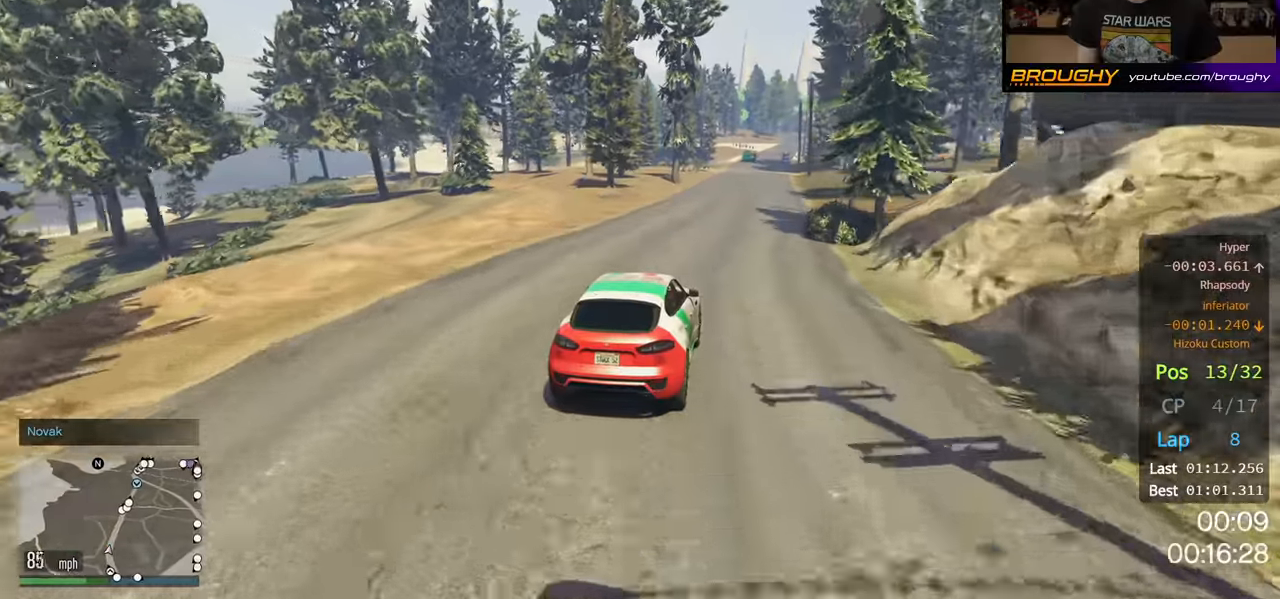
{"buttons": ["R2"], "left_stick": "center", "right_stick": "center", "events": []}
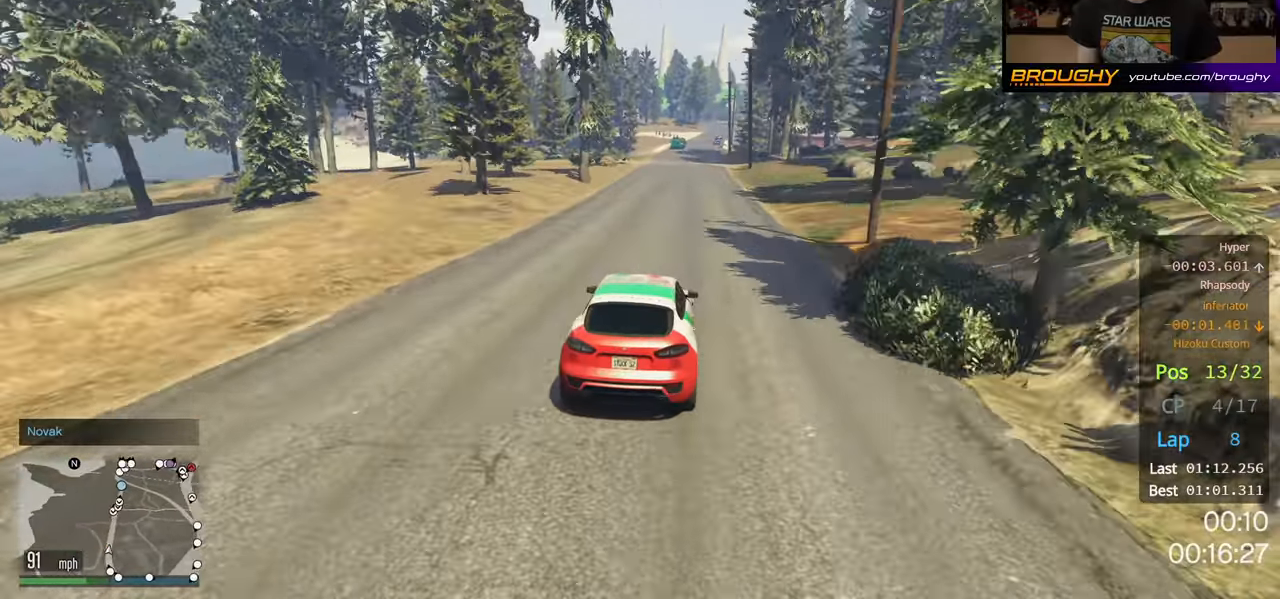
{"buttons": ["R2"], "left_stick": "center", "right_stick": "center", "events": []}
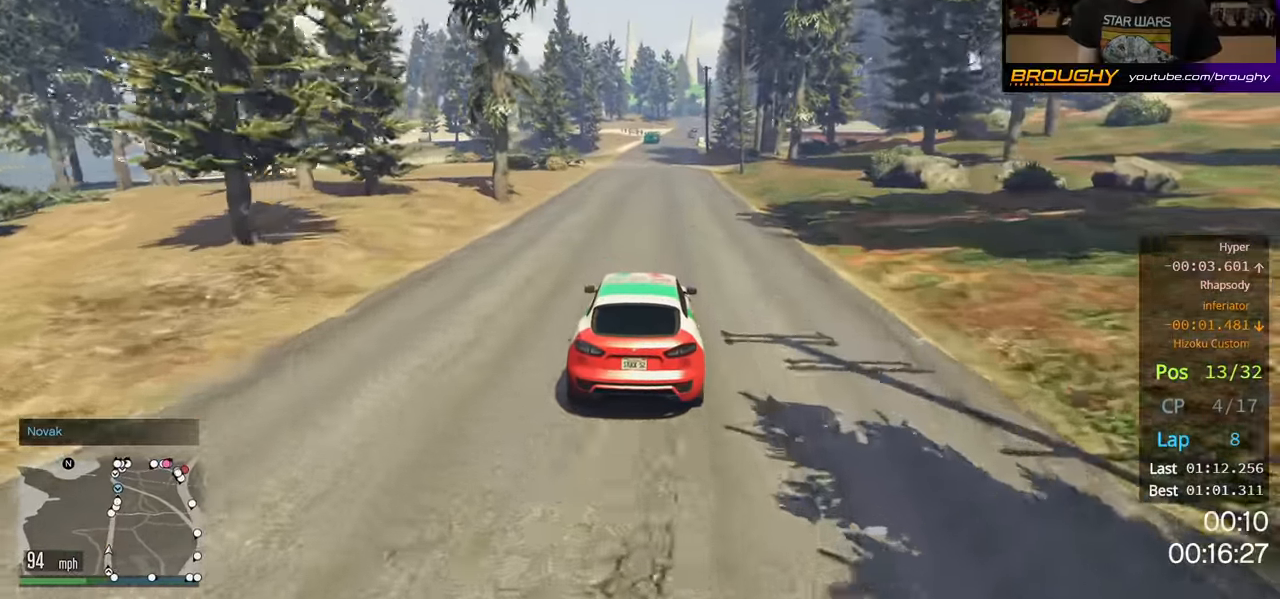
{"buttons": ["R2"], "left_stick": "center", "right_stick": "center", "events": []}
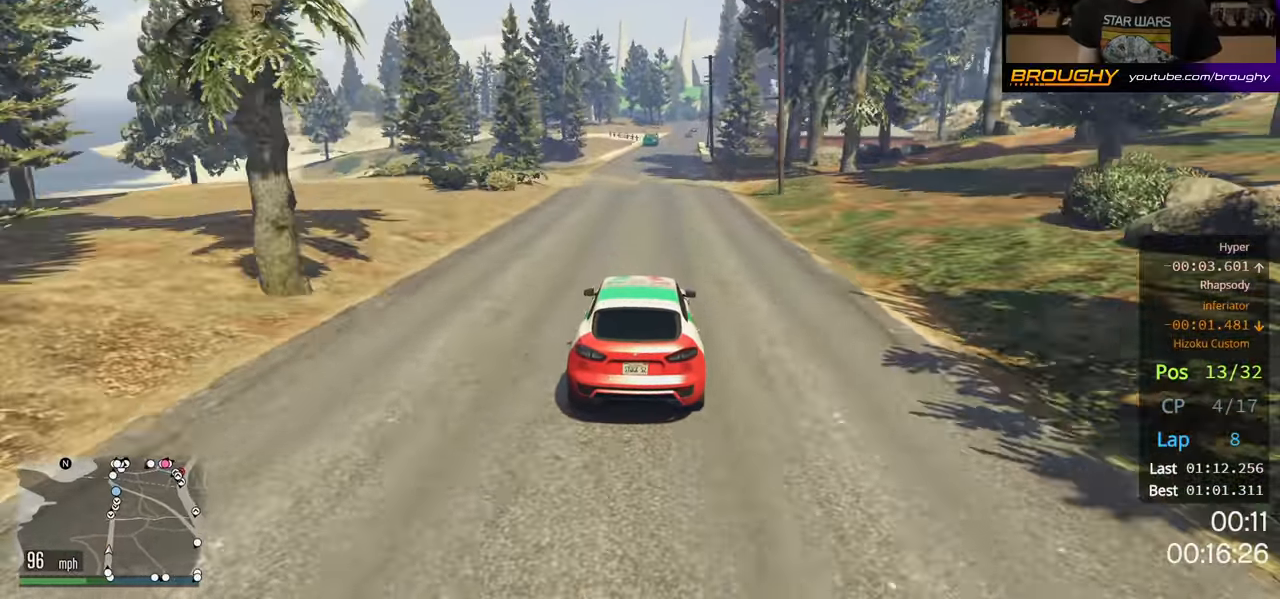
{"buttons": ["R2"], "left_stick": "center", "right_stick": "center", "events": []}
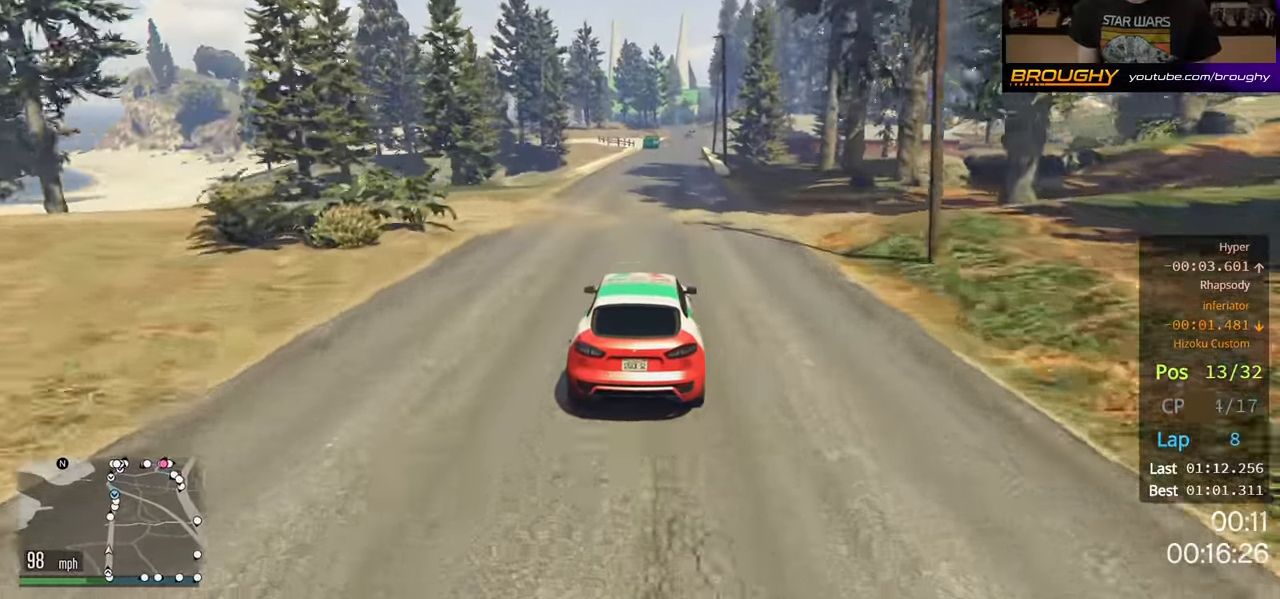
{"buttons": ["R2"], "left_stick": "center", "right_stick": "center", "events": []}
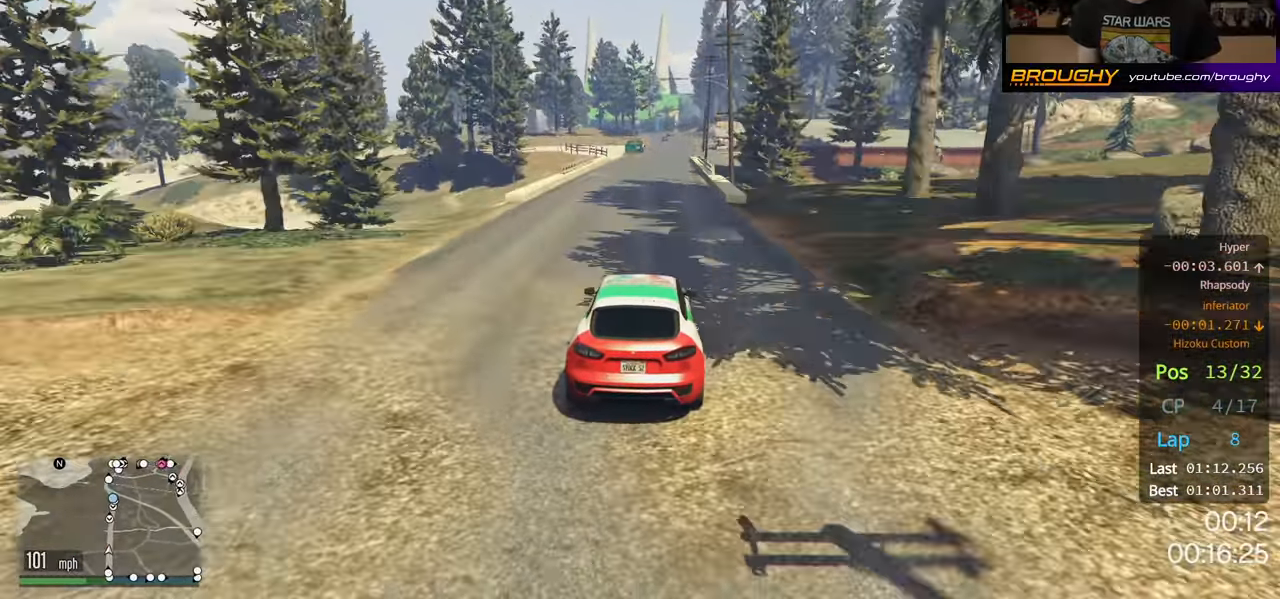
{"buttons": ["R2"], "left_stick": "center", "right_stick": "center", "events": []}
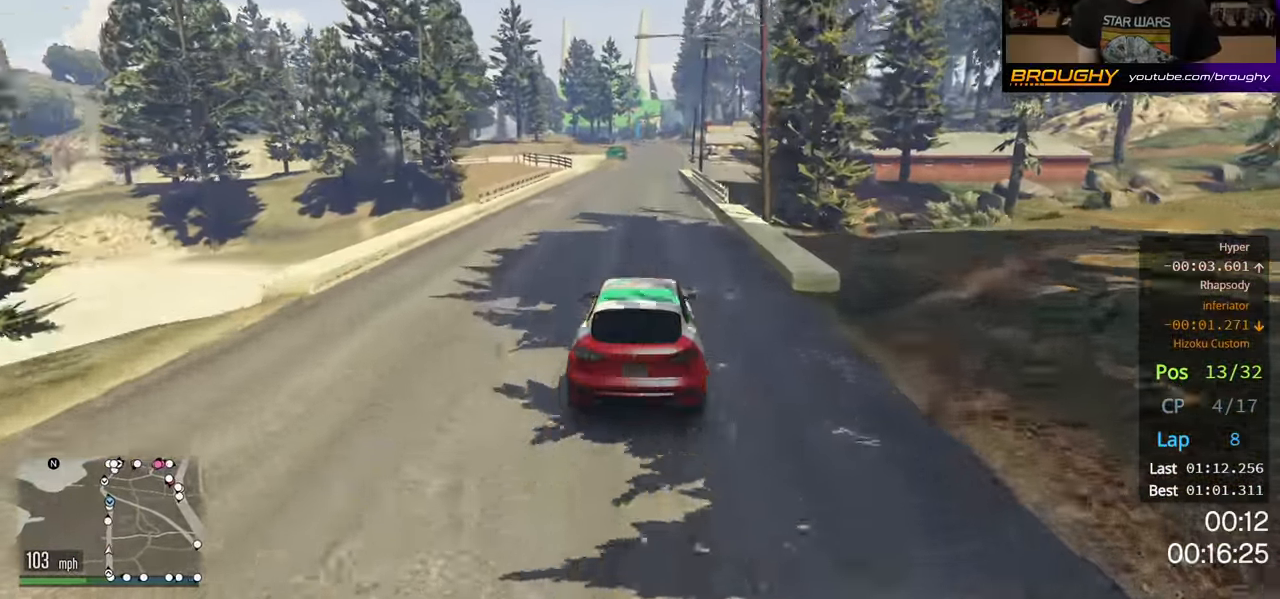
{"buttons": ["R2"], "left_stick": "center", "right_stick": "center", "events": []}
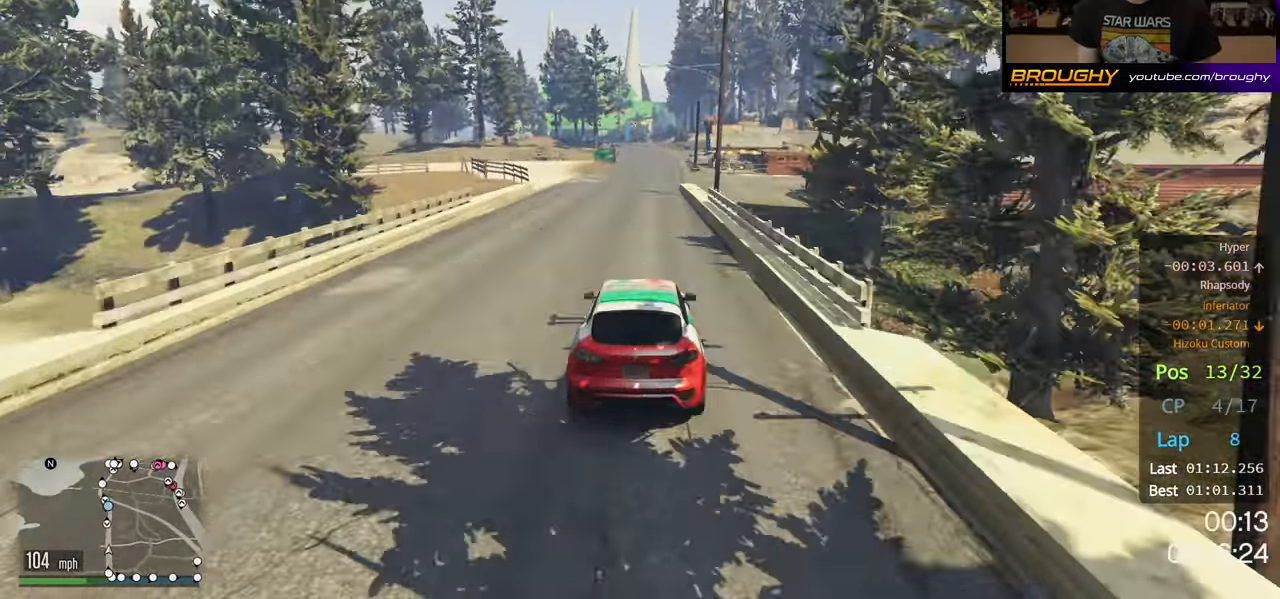
{"buttons": ["R2"], "left_stick": "center", "right_stick": "center", "events": []}
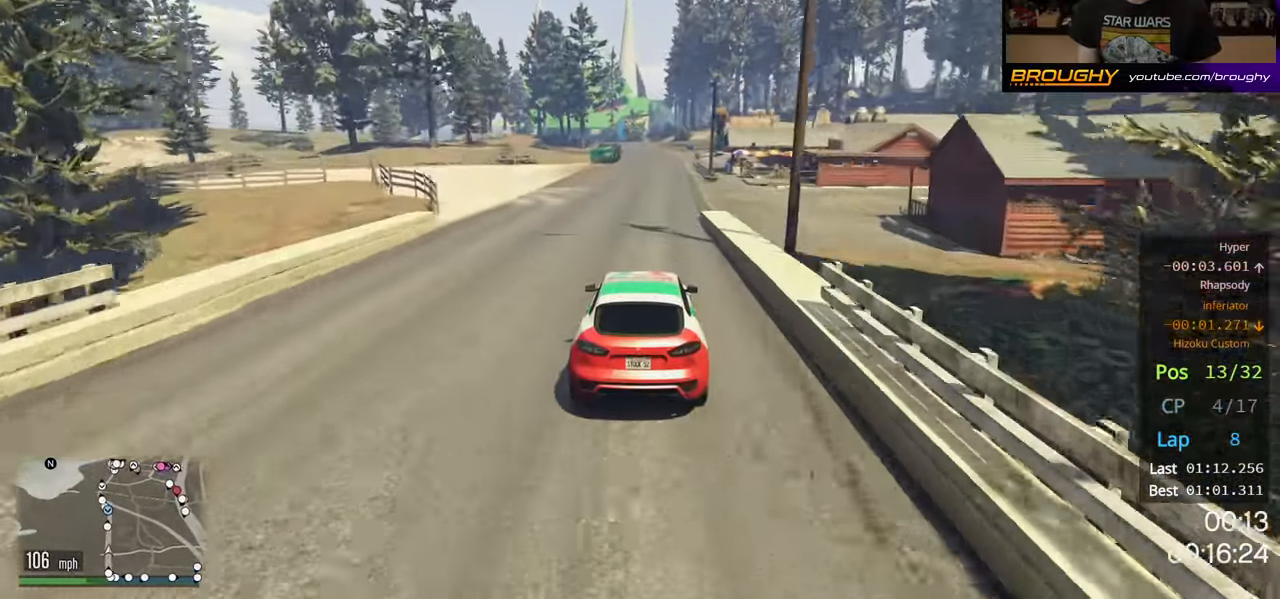
{"buttons": ["R2"], "left_stick": "center", "right_stick": "center", "events": []}
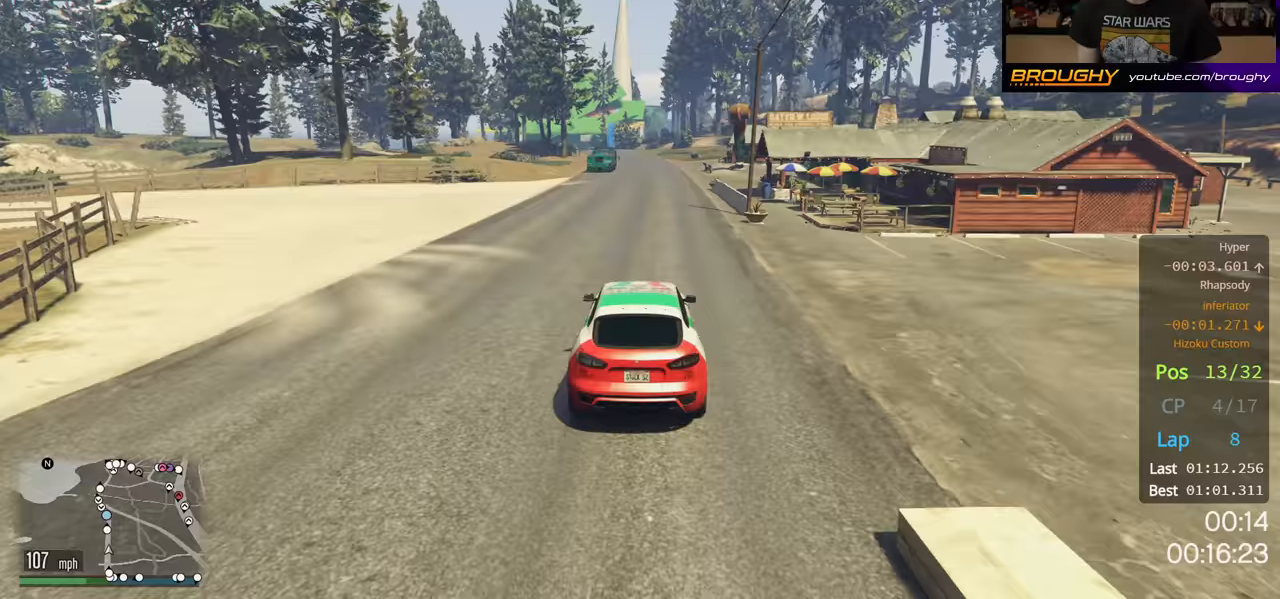
{"buttons": ["R2"], "left_stick": "center", "right_stick": "center", "events": []}
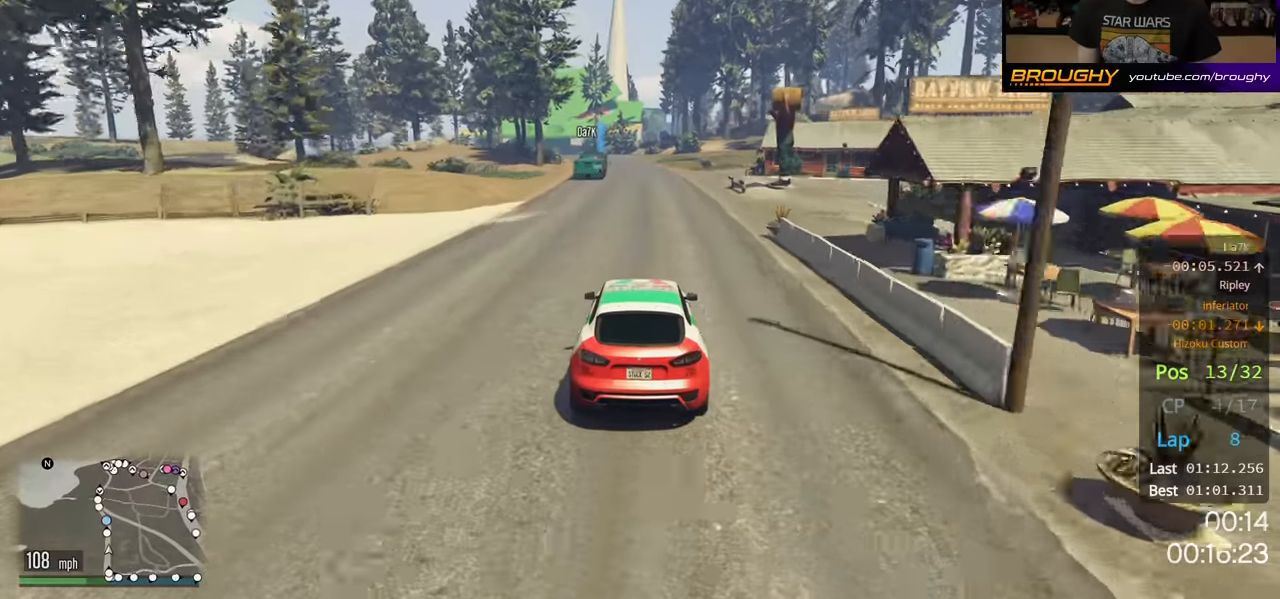
{"buttons": ["R2"], "left_stick": "center", "right_stick": "center", "events": []}
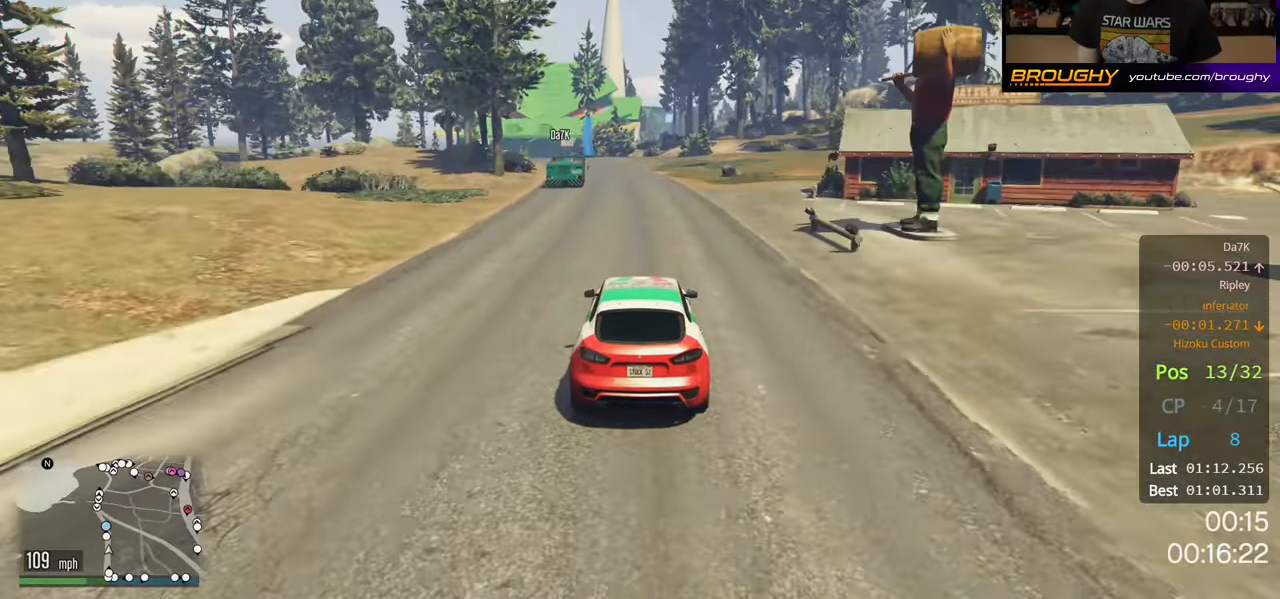
{"buttons": ["R2"], "left_stick": "center", "right_stick": "center", "events": [[100, "left_stick", "up-left"], [267, "left_stick", "center"]]}
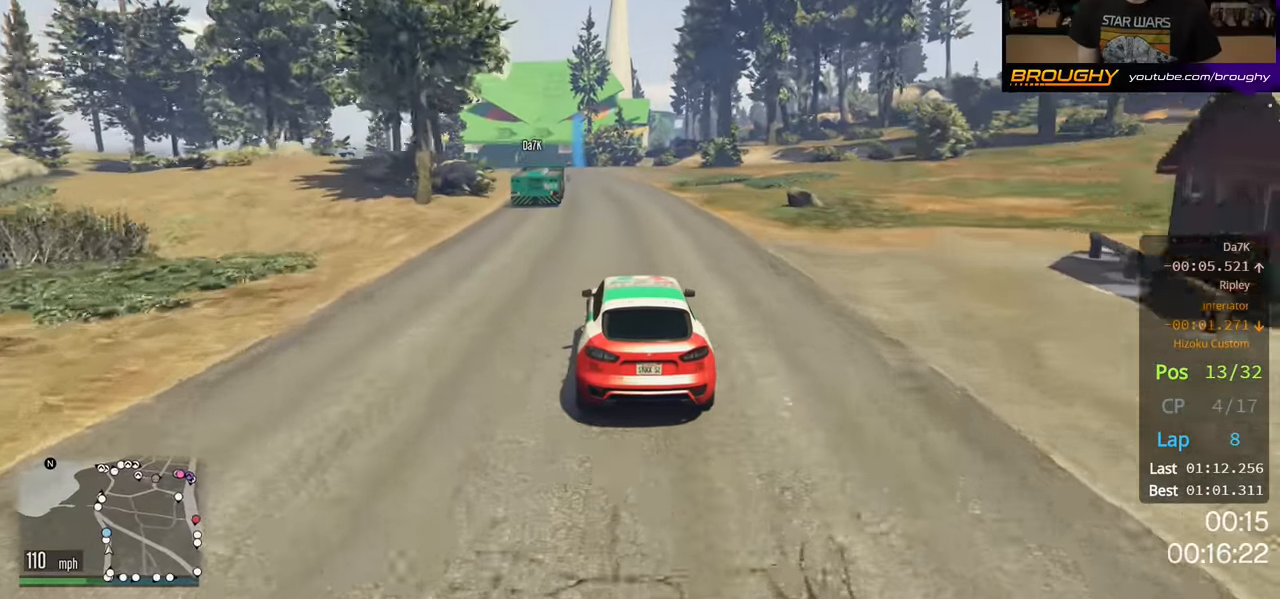
{"buttons": ["R2"], "left_stick": "center", "right_stick": "center", "events": [[67, "left_stick", "up-left"], [167, "left_stick", "center"]]}
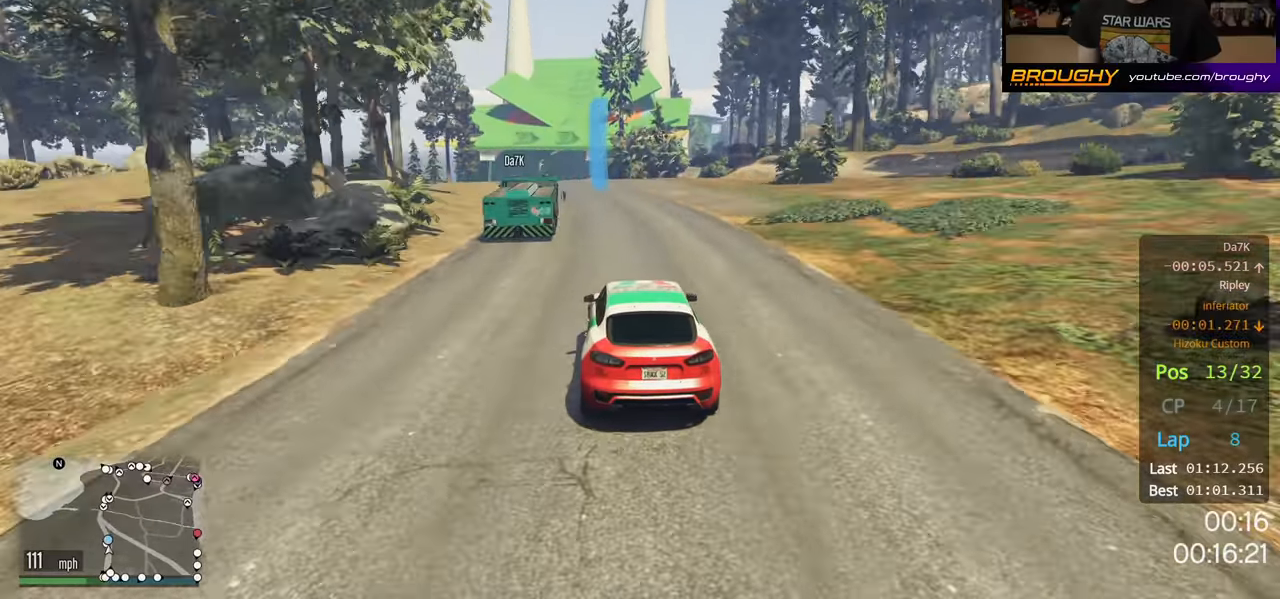
{"buttons": ["R2"], "left_stick": "center", "right_stick": "center", "events": [[250, "left_stick", "up-left"], [367, "left_stick", "center"]]}
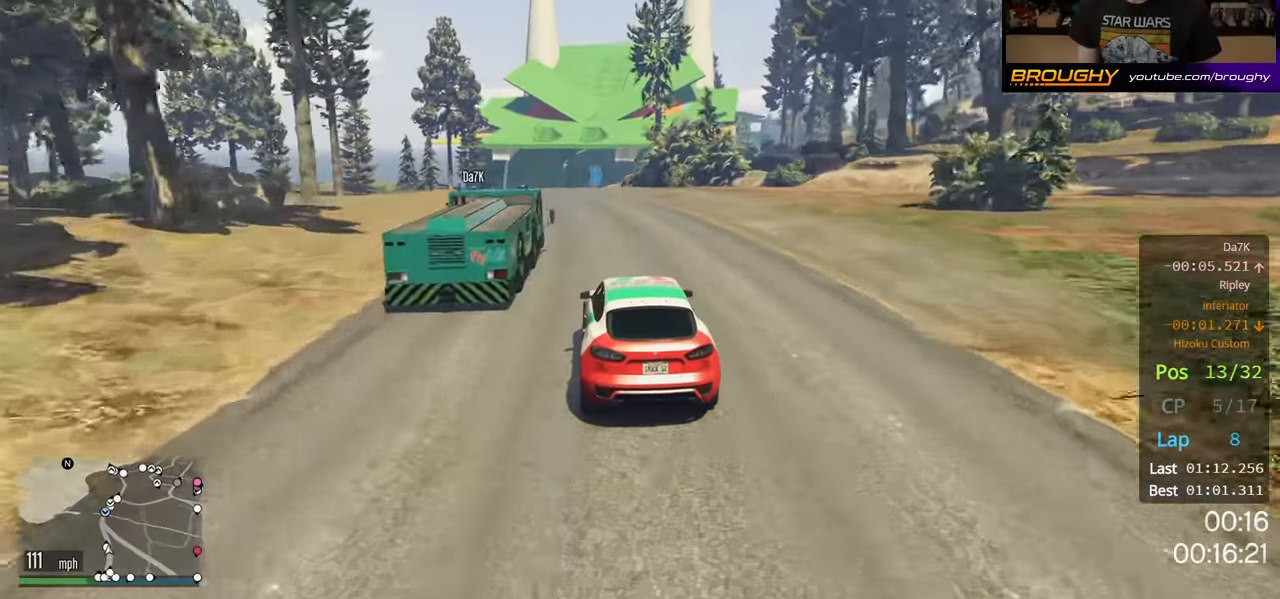
{"buttons": ["R2"], "left_stick": "left", "right_stick": "center", "events": [[417, "left_stick", "left"]]}
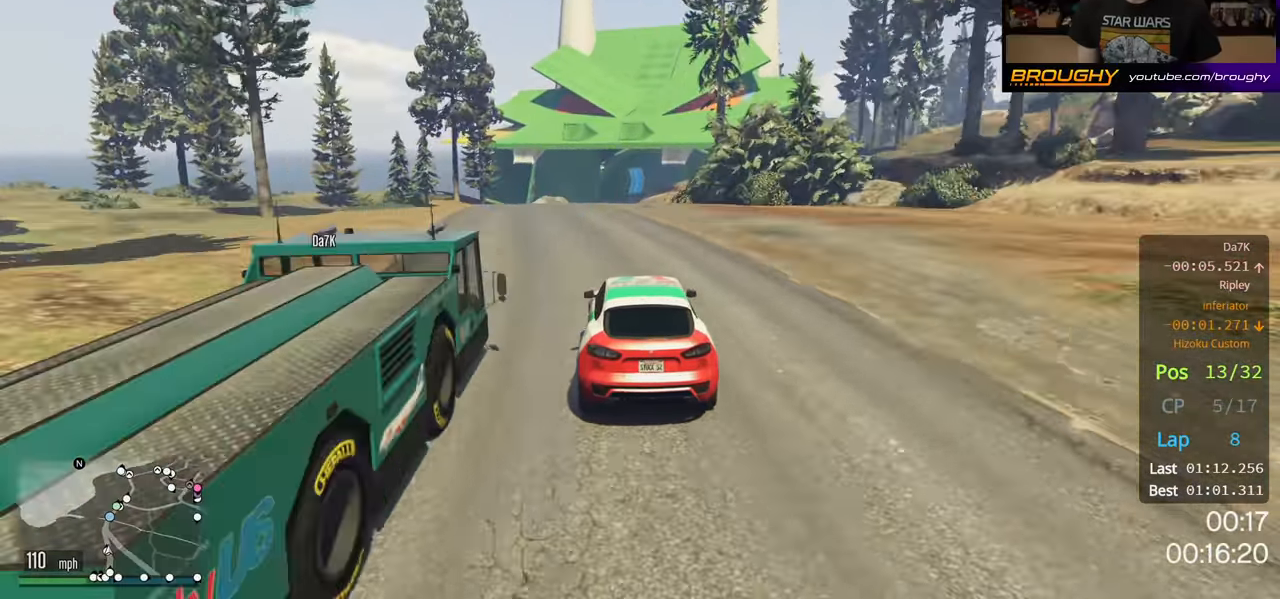
{"buttons": ["R2"], "left_stick": "center", "right_stick": "center", "events": [[33, "left_stick", "center"]]}
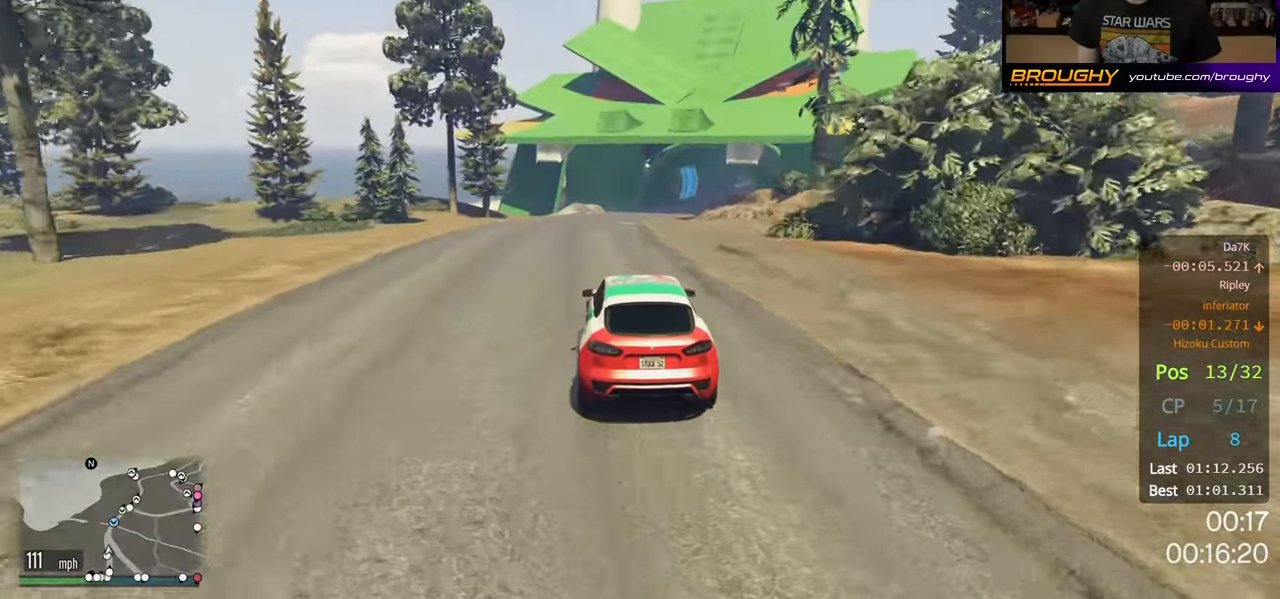
{"buttons": ["R2"], "left_stick": "center", "right_stick": "center", "events": []}
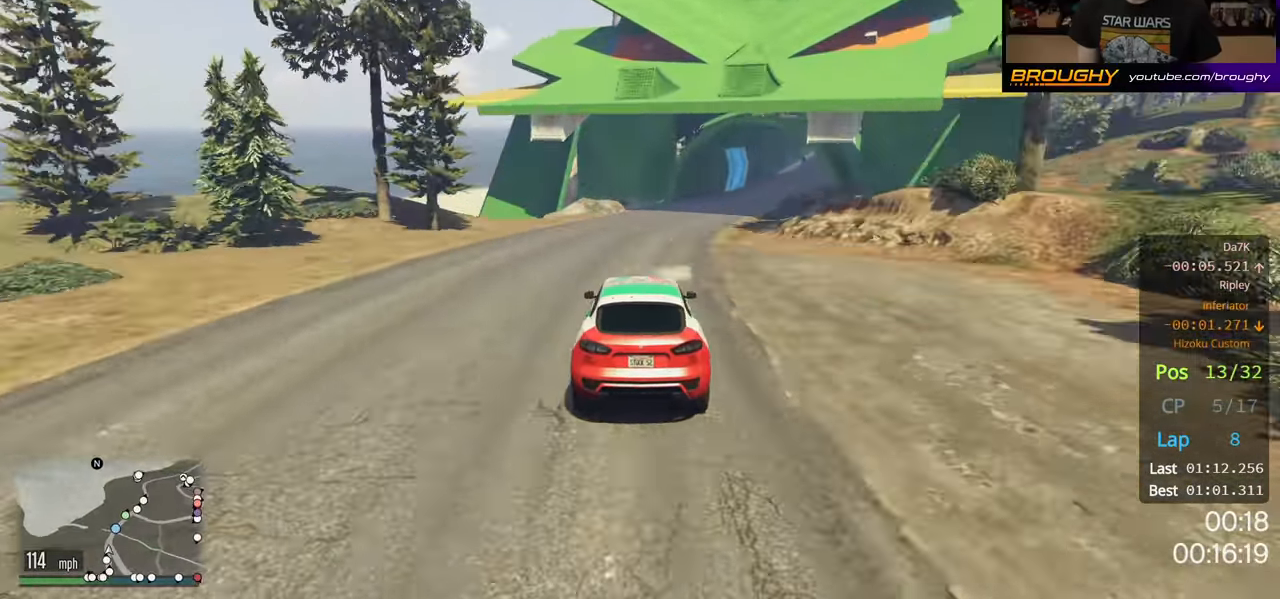
{"buttons": ["R2"], "left_stick": "right", "right_stick": "center", "events": [[83, "left_stick", "right"], [300, "left_stick", "center"], [367, "left_stick", "right"]]}
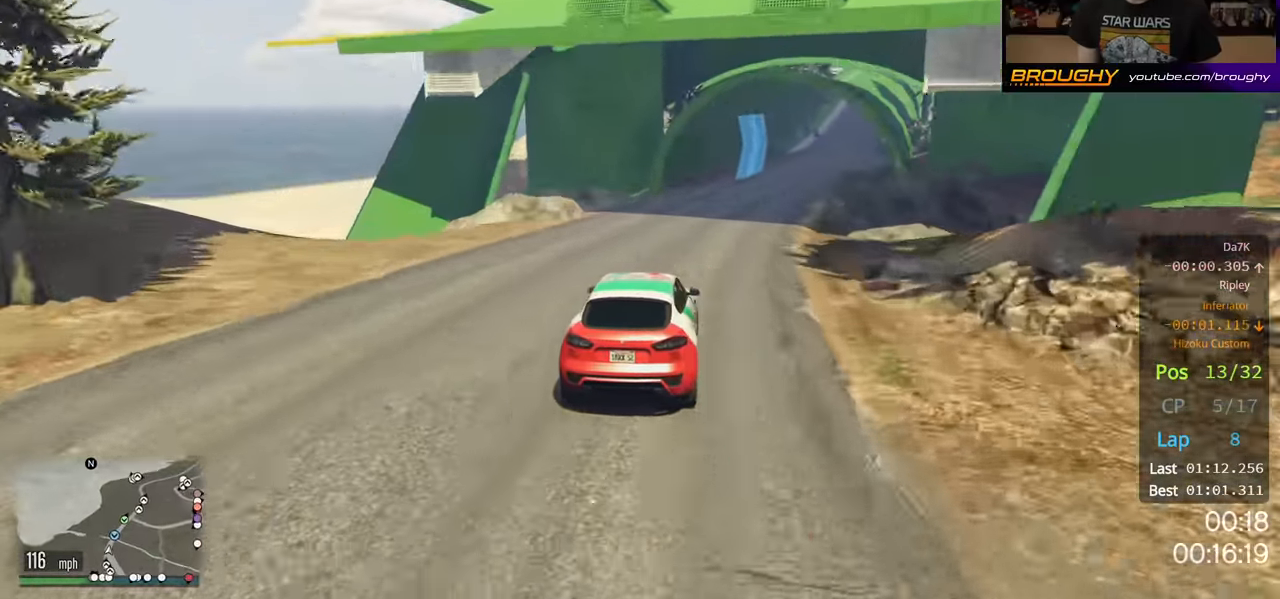
{"buttons": ["R2"], "left_stick": "right", "right_stick": "center", "events": [[17, "left_stick", "center"], [117, "left_stick", "right"], [283, "left_stick", "center"], [433, "left_stick", "right"]]}
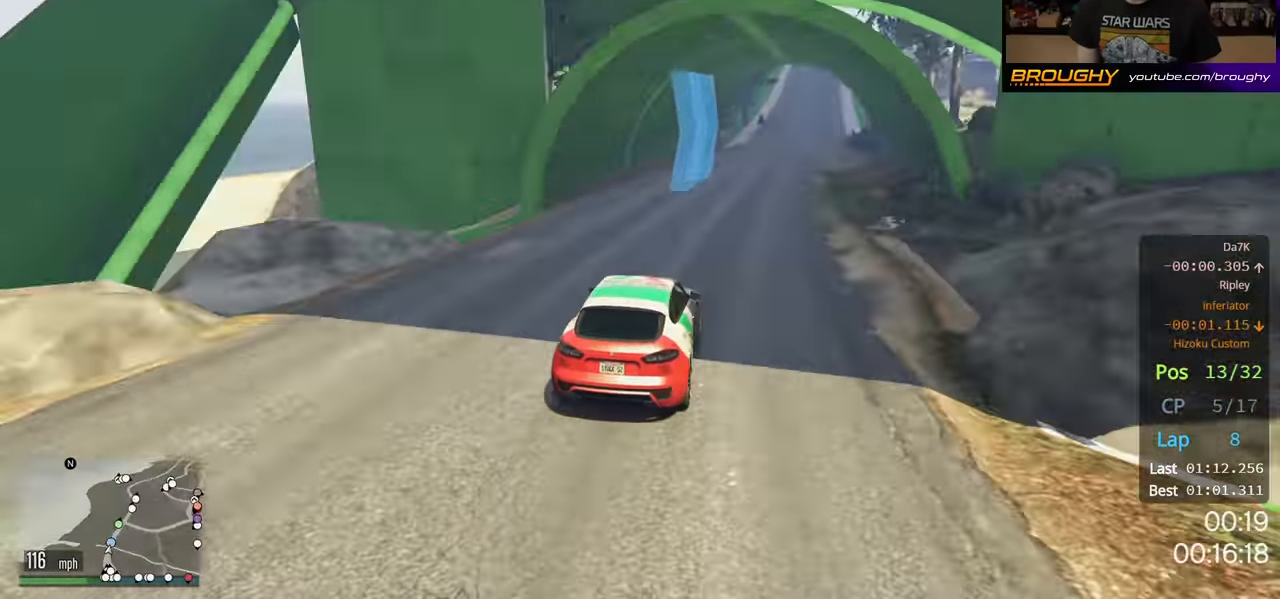
{"buttons": ["R2"], "left_stick": "center", "right_stick": "center", "events": [[33, "left_stick", "center"], [250, "left_stick", "right"], [383, "left_stick", "center"]]}
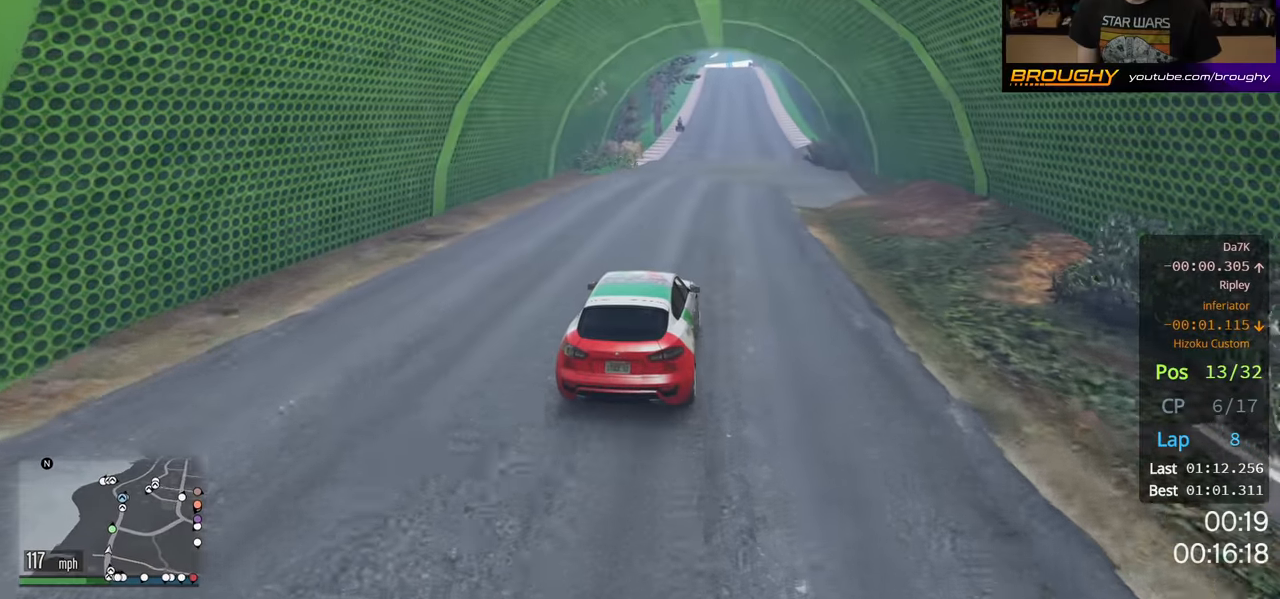
{"buttons": ["R2"], "left_stick": "center", "right_stick": "center", "events": []}
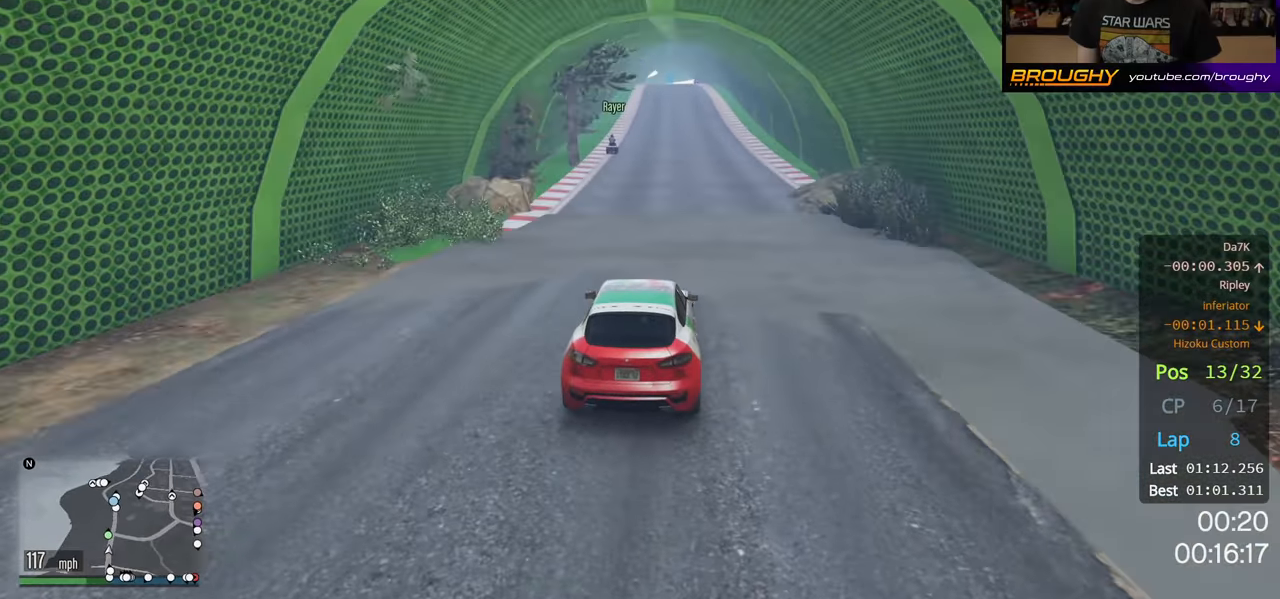
{"buttons": ["R2"], "left_stick": "center", "right_stick": "center", "events": []}
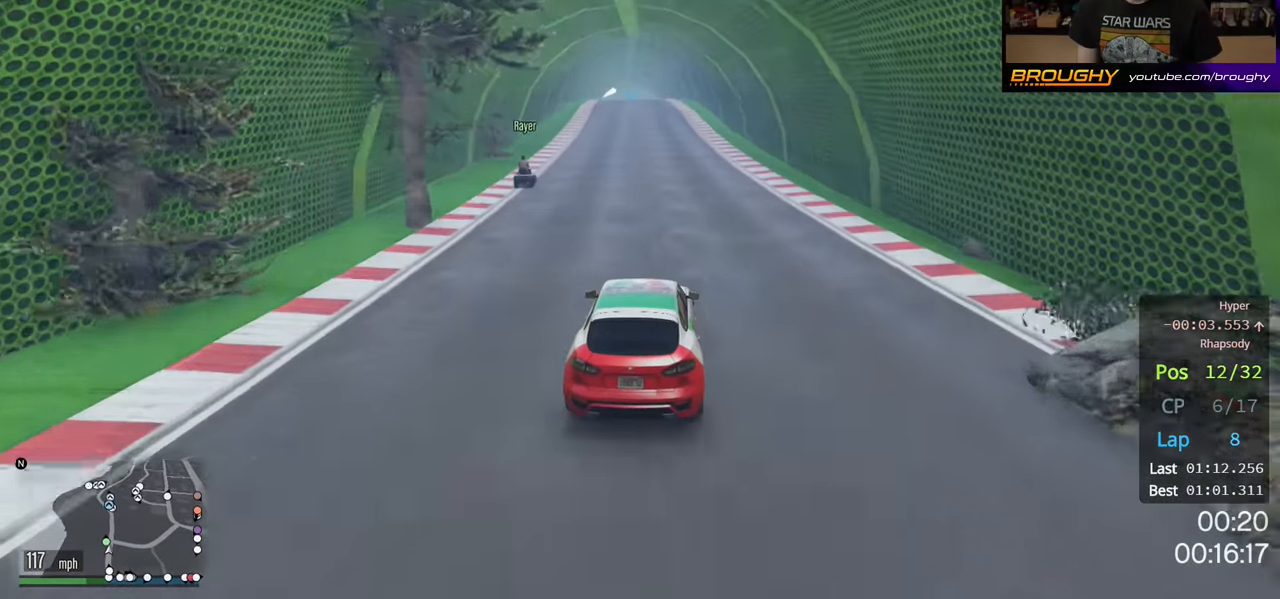
{"buttons": ["R2"], "left_stick": "center", "right_stick": "center", "events": []}
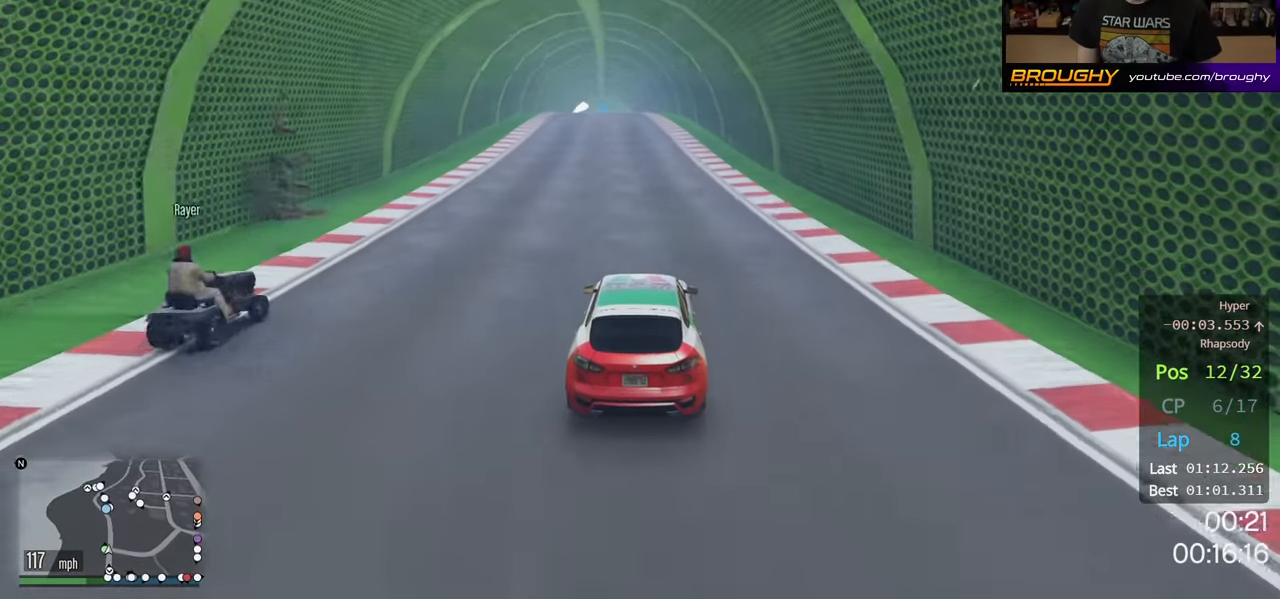
{"buttons": ["R2"], "left_stick": "center", "right_stick": "center", "events": []}
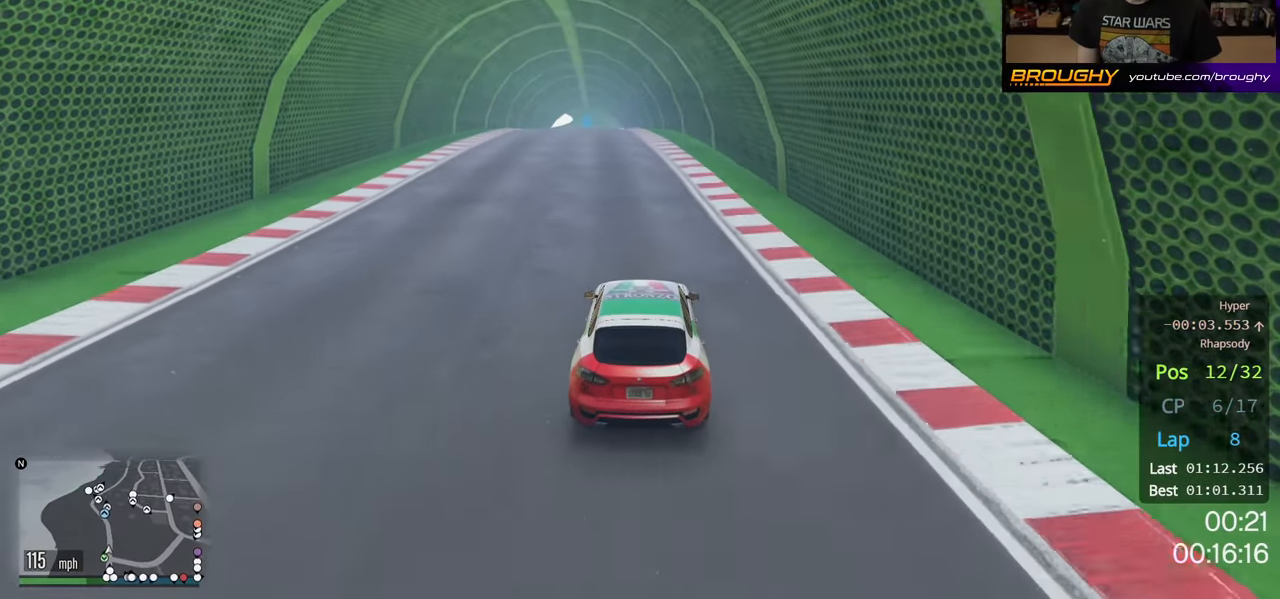
{"buttons": ["R2"], "left_stick": "center", "right_stick": "center", "events": [[416, "left_stick", "up-left"], [483, "left_stick", "center"]]}
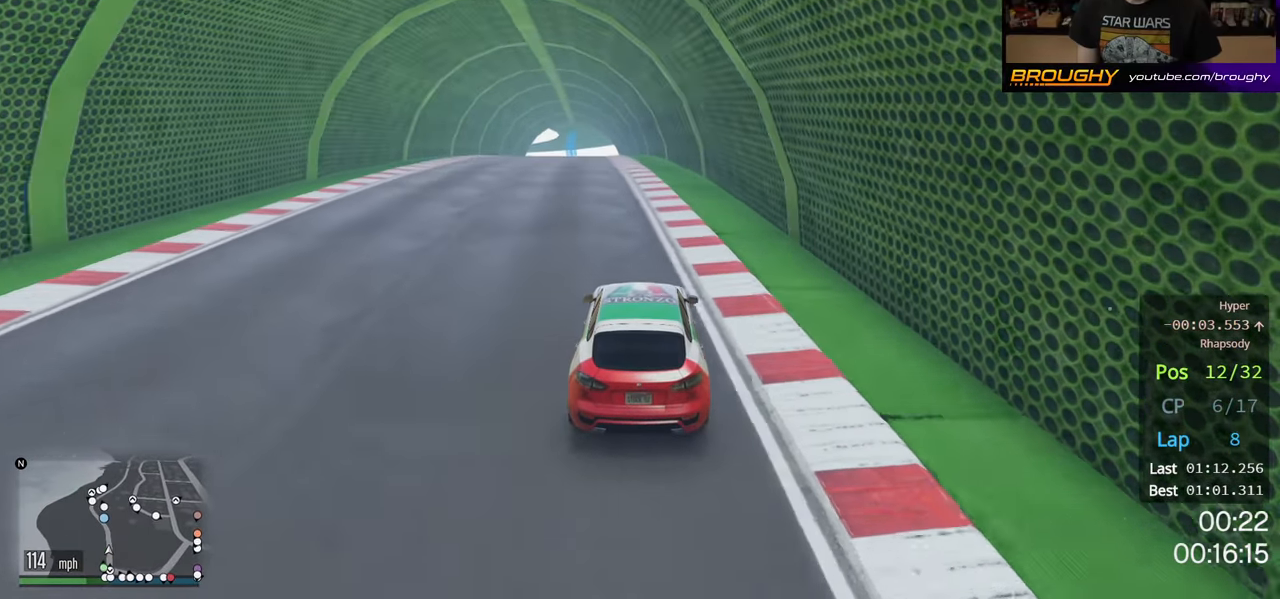
{"buttons": ["R2"], "left_stick": "center", "right_stick": "center", "events": [[233, "left_stick", "up-left"], [366, "left_stick", "center"]]}
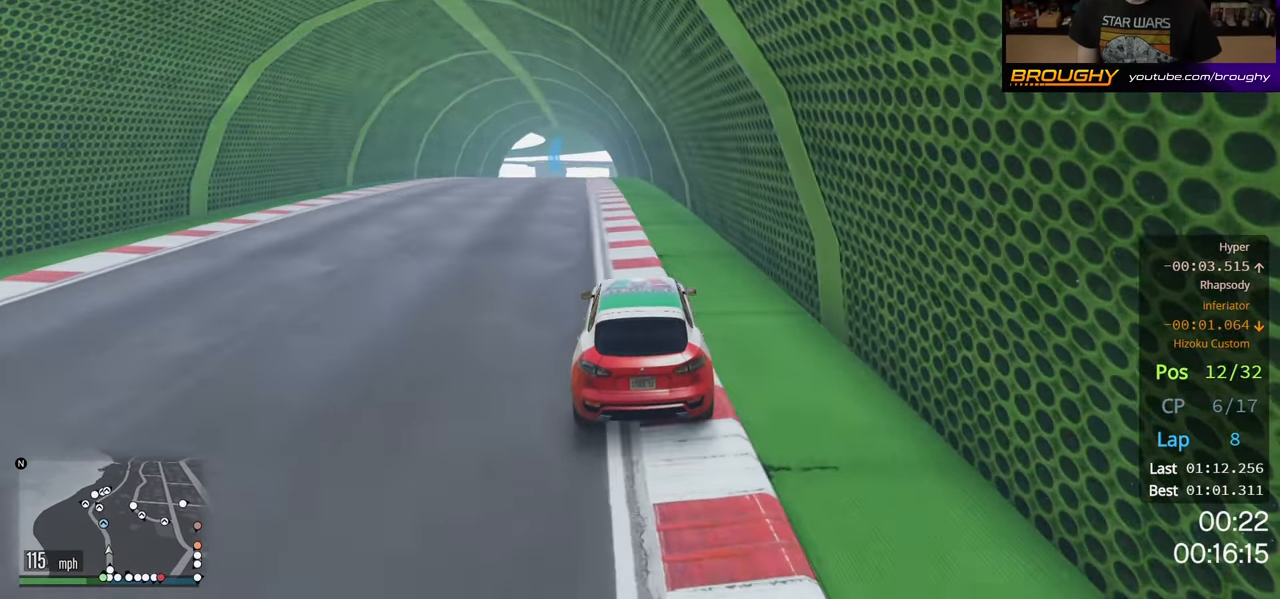
{"buttons": ["R2"], "left_stick": "center", "right_stick": "center", "events": [[16, "left_stick", "up-left"], [150, "left_stick", "center"]]}